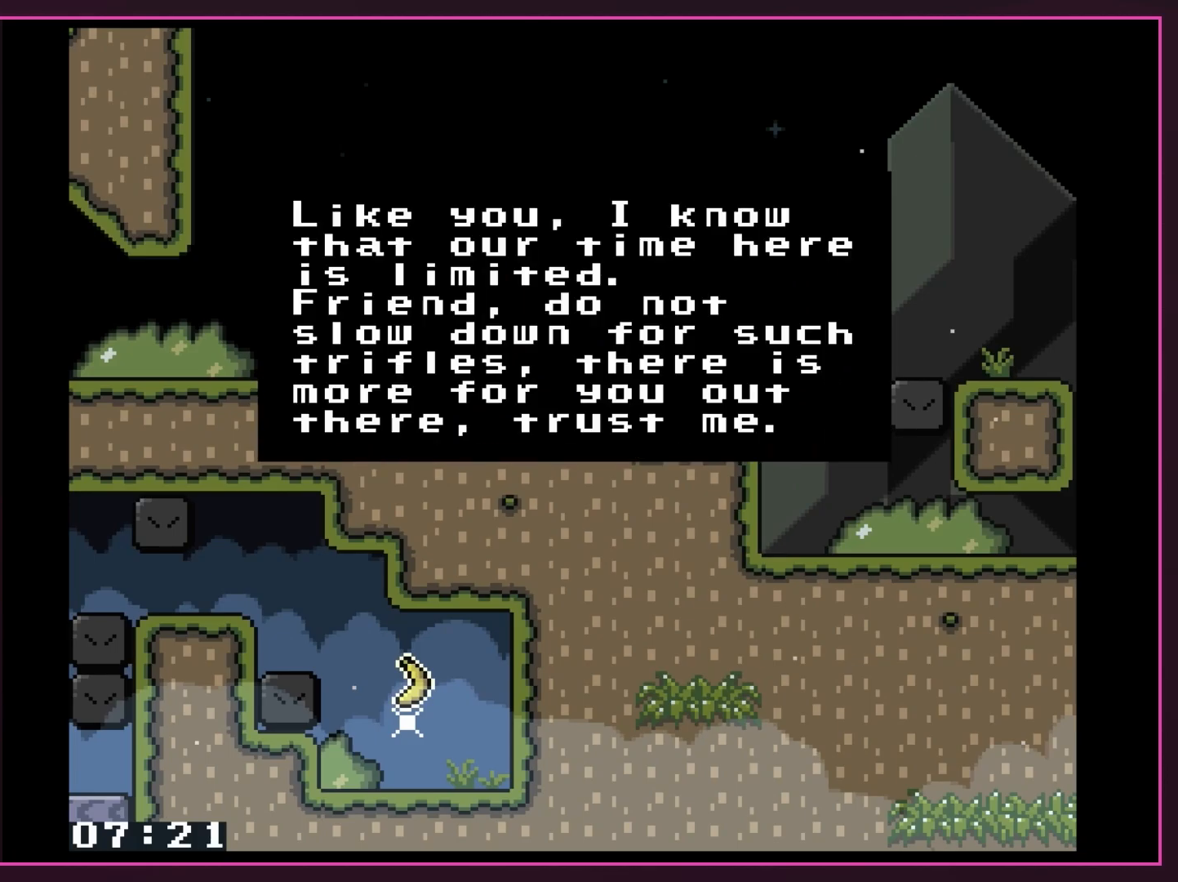
Gameplay with a controller (Nintendo layout); each line is a JSON object with the inputs held at the frame after it. "events" lists button and stick changes between this image and that frame as [ms after this image, input, new state], when the widget could be followed in between. Not read: L3 R3.
{"buttons": [], "events": []}
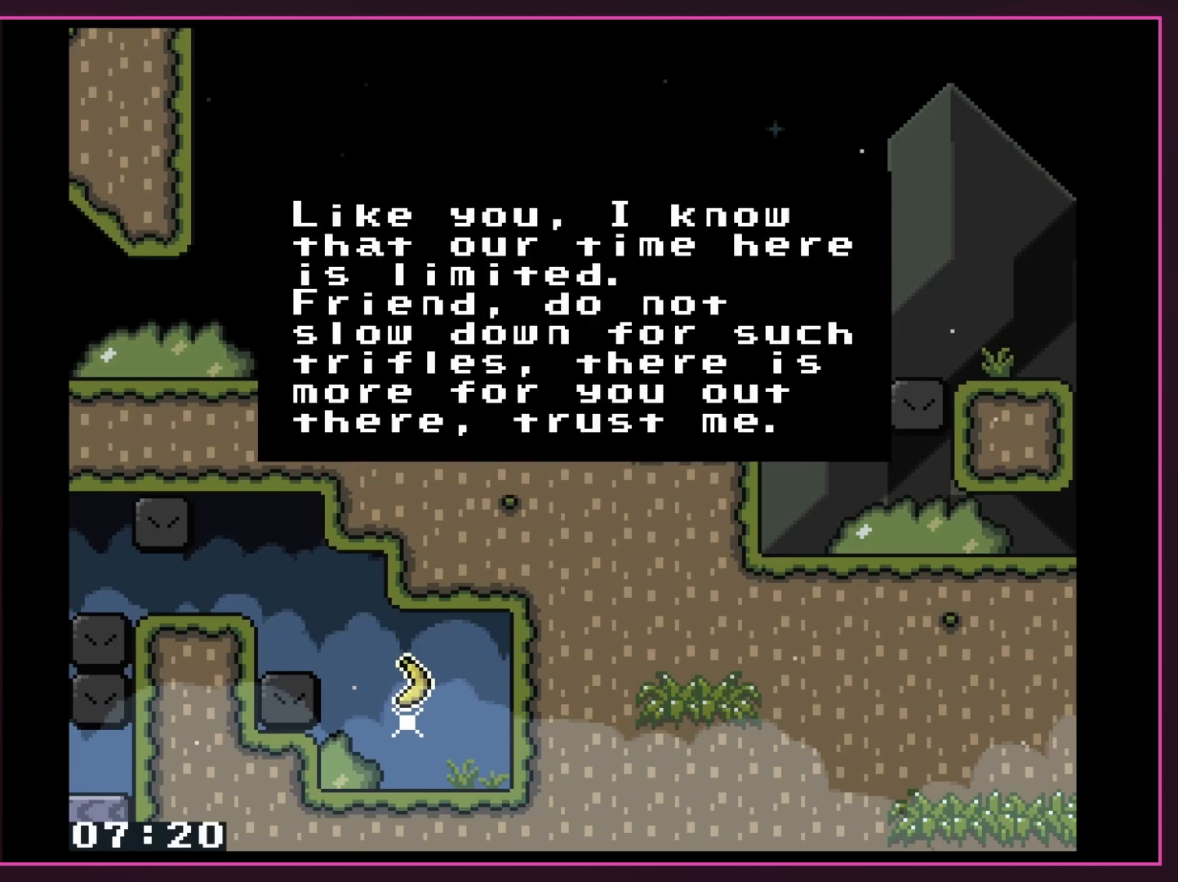
{"buttons": [], "events": []}
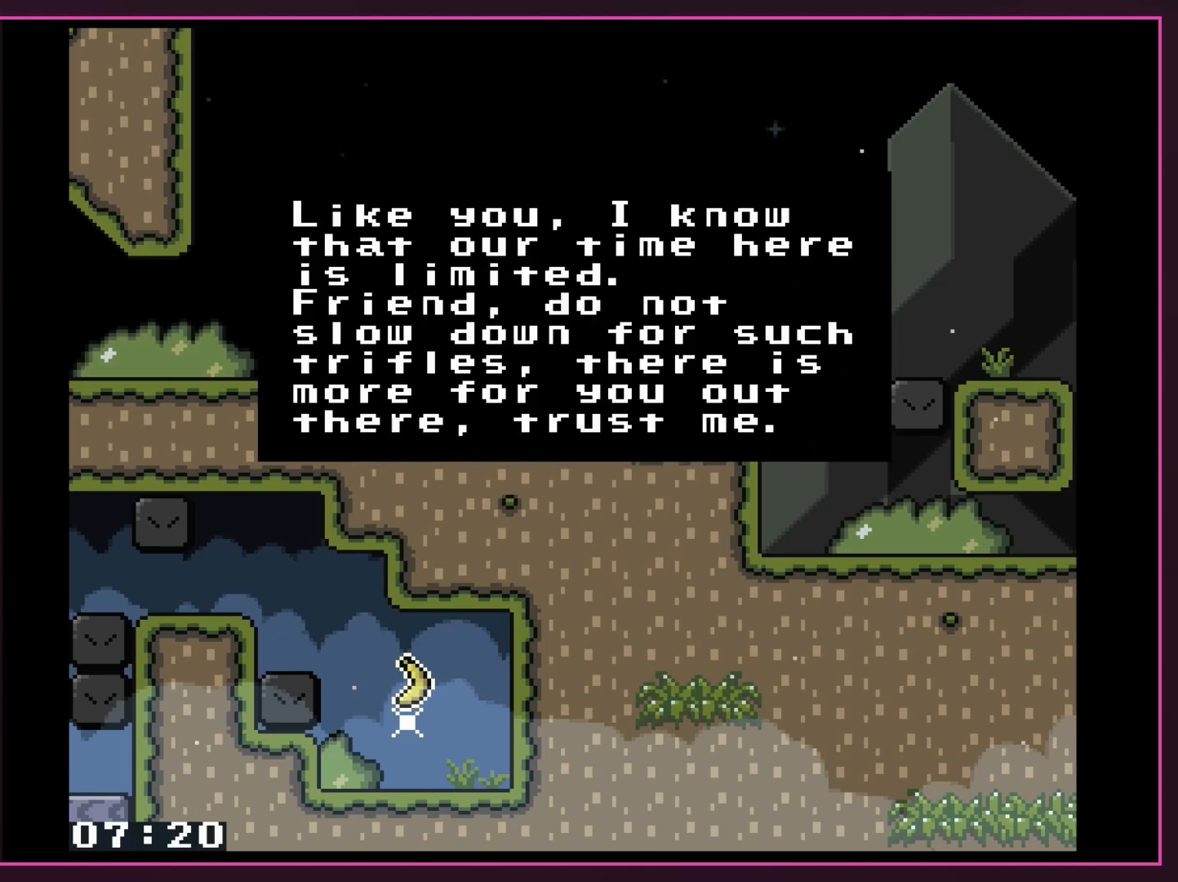
{"buttons": [], "events": []}
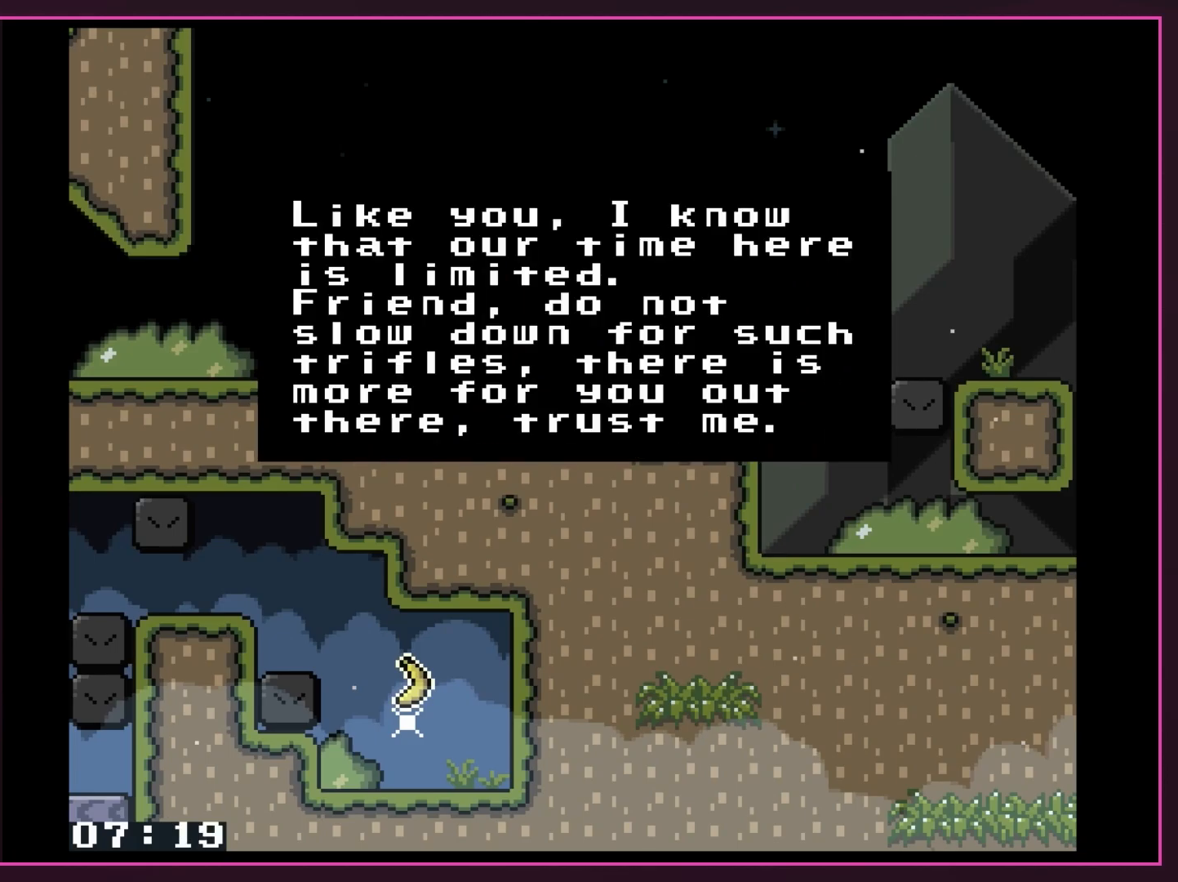
{"buttons": [], "events": []}
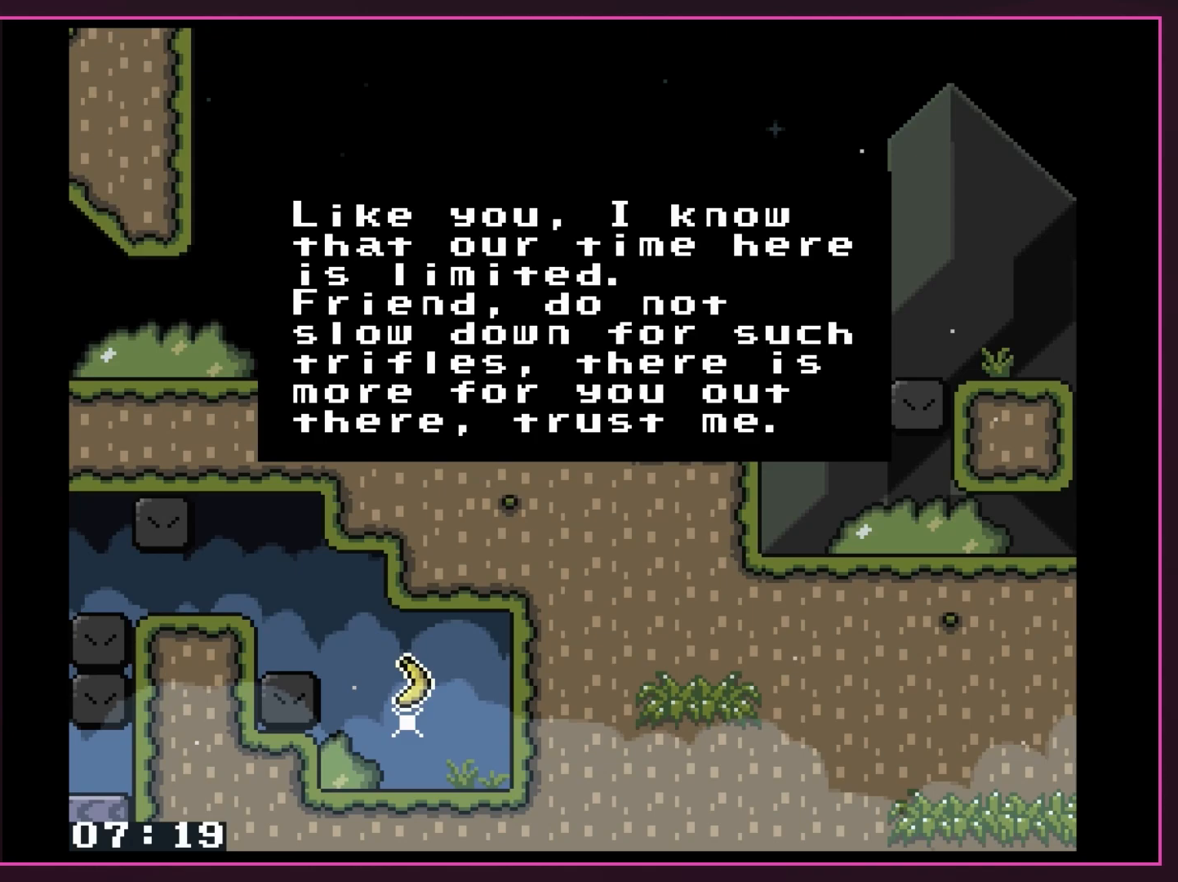
{"buttons": [], "events": []}
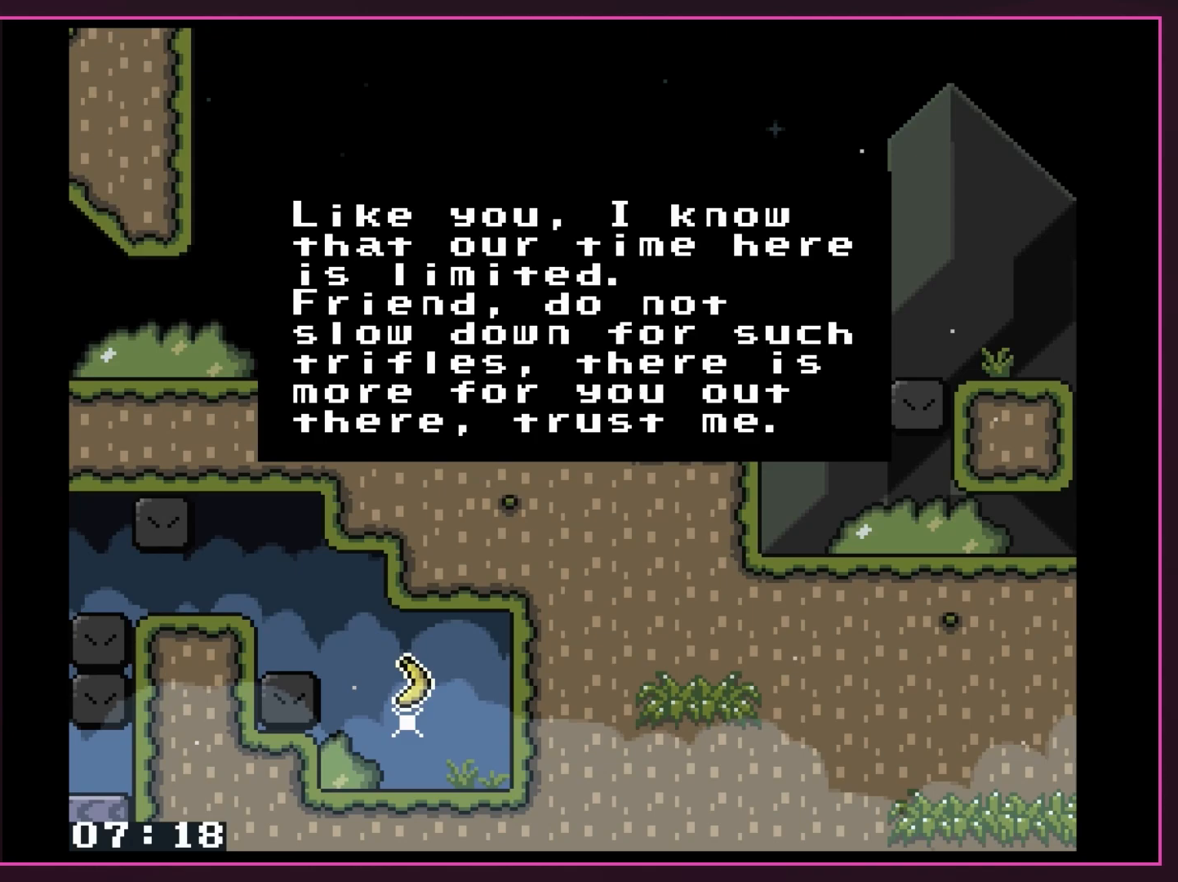
{"buttons": [], "events": [[250, "B", "down"], [500, "B", "up"]]}
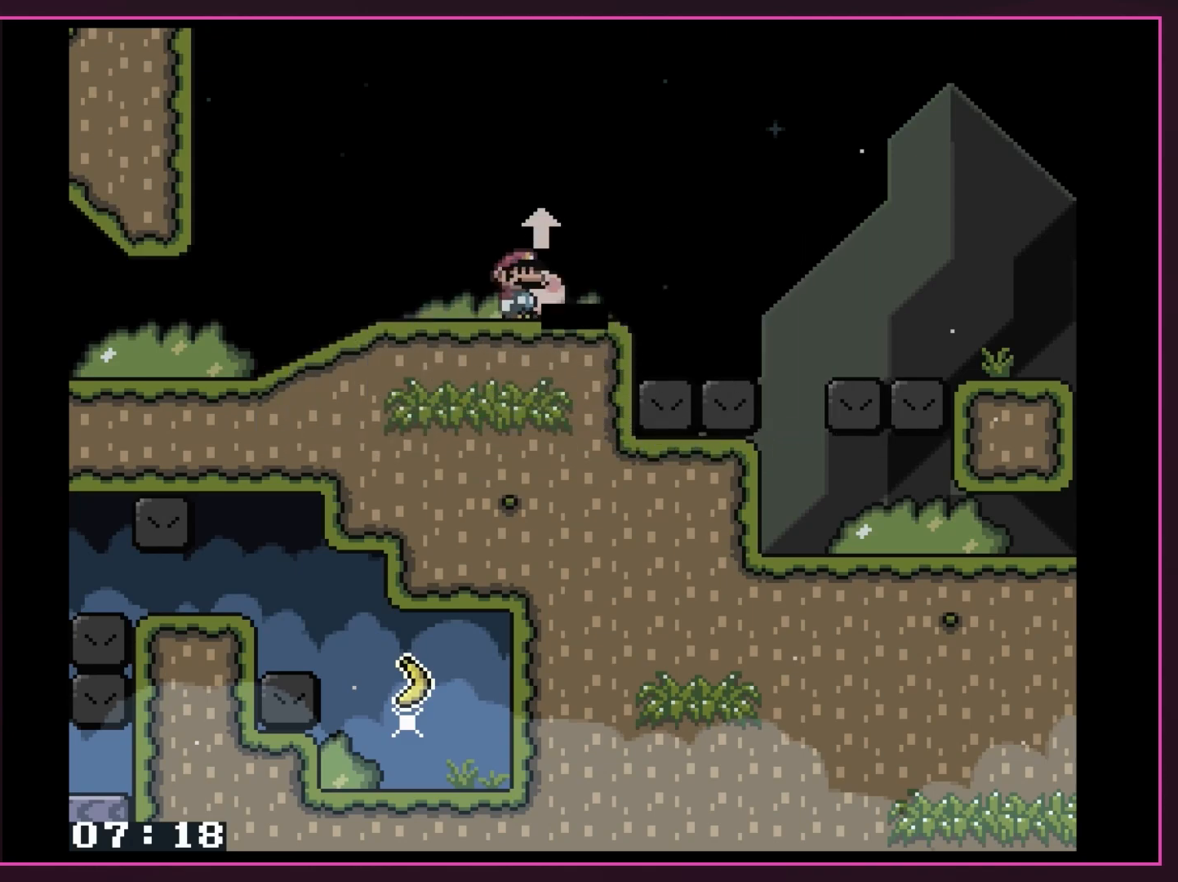
{"buttons": ["B", "Y", "DPAD_RIGHT"], "events": [[117, "DPAD_RIGHT", "down"], [183, "Y", "down"], [483, "B", "down"]]}
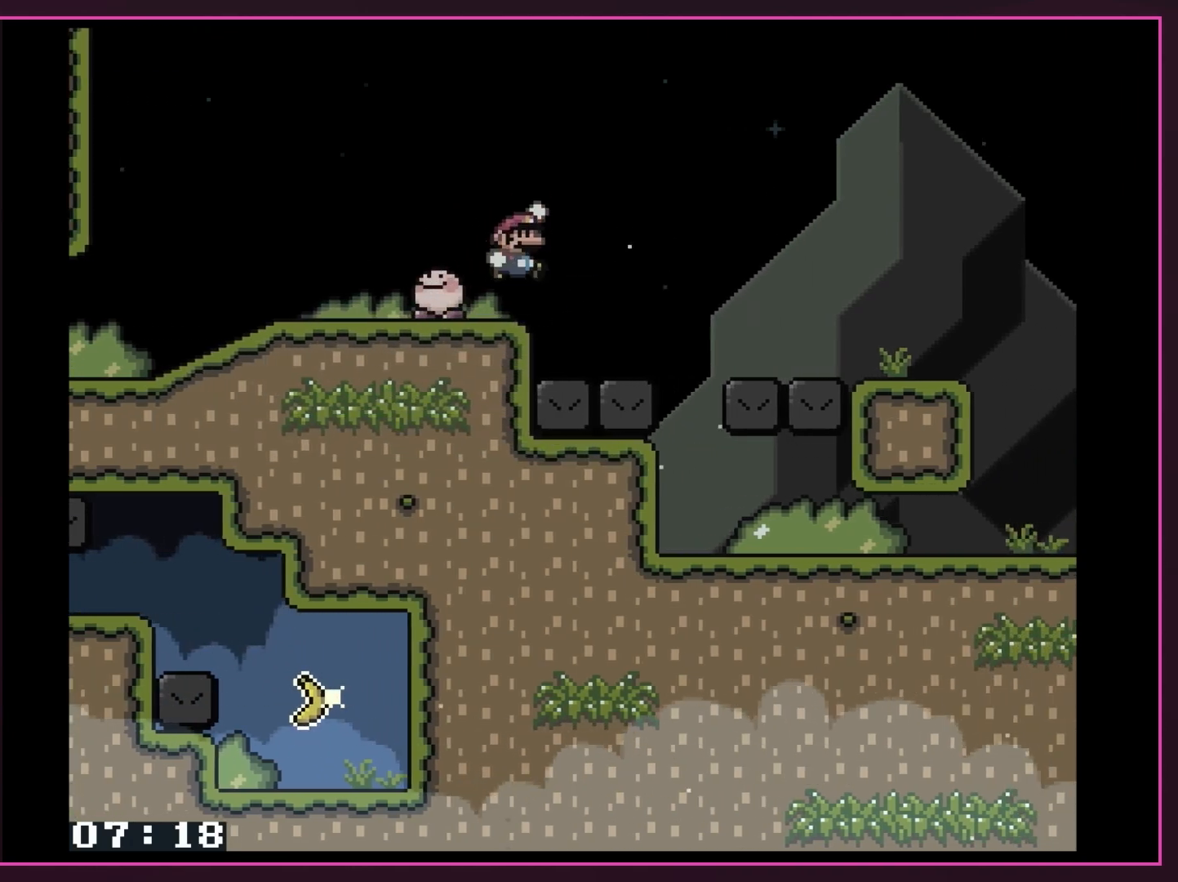
{"buttons": ["B", "Y", "DPAD_RIGHT"], "events": []}
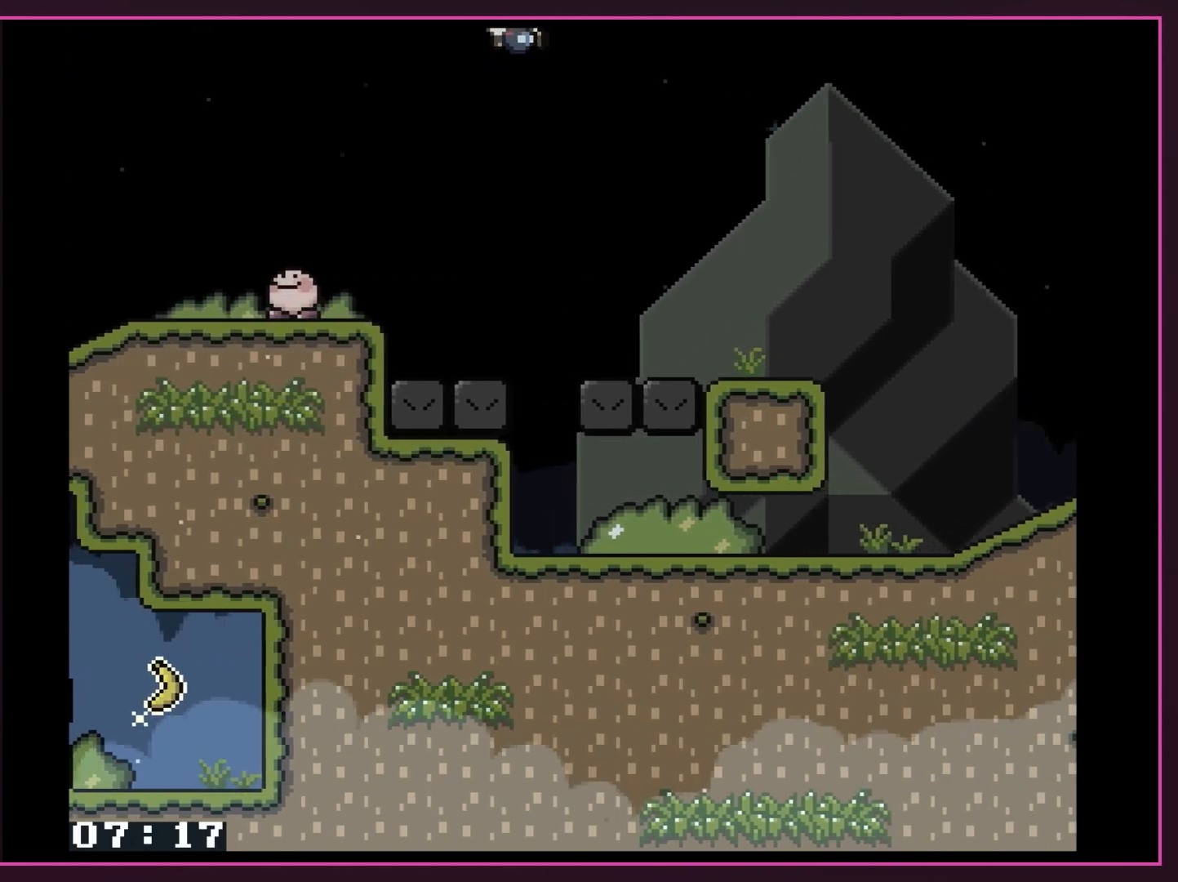
{"buttons": ["Y"], "events": [[83, "DPAD_RIGHT", "up"], [83, "DPAD_UP", "down"], [117, "DPAD_LEFT", "down"], [117, "DPAD_UP", "up"], [250, "DPAD_LEFT", "up"], [367, "B", "up"]]}
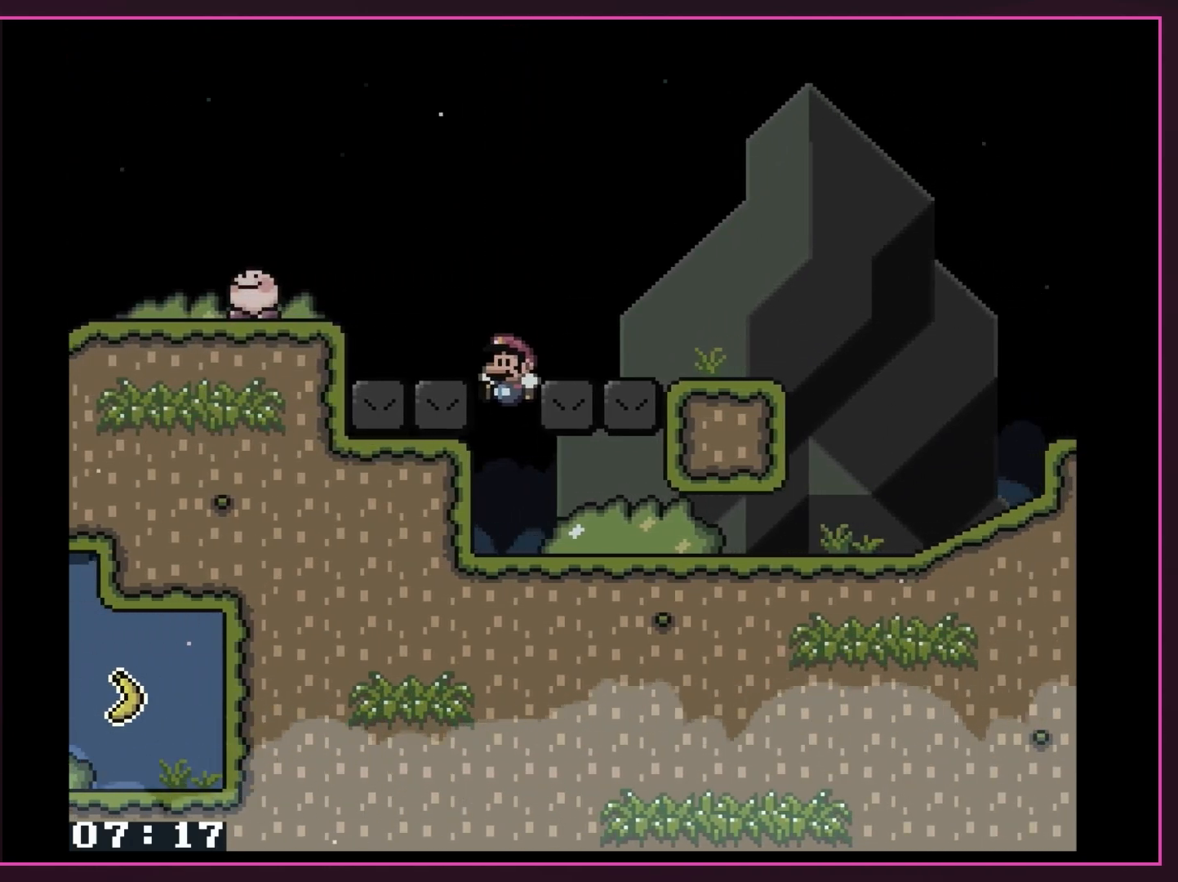
{"buttons": ["Y", "DPAD_RIGHT"], "events": [[117, "DPAD_RIGHT", "down"]]}
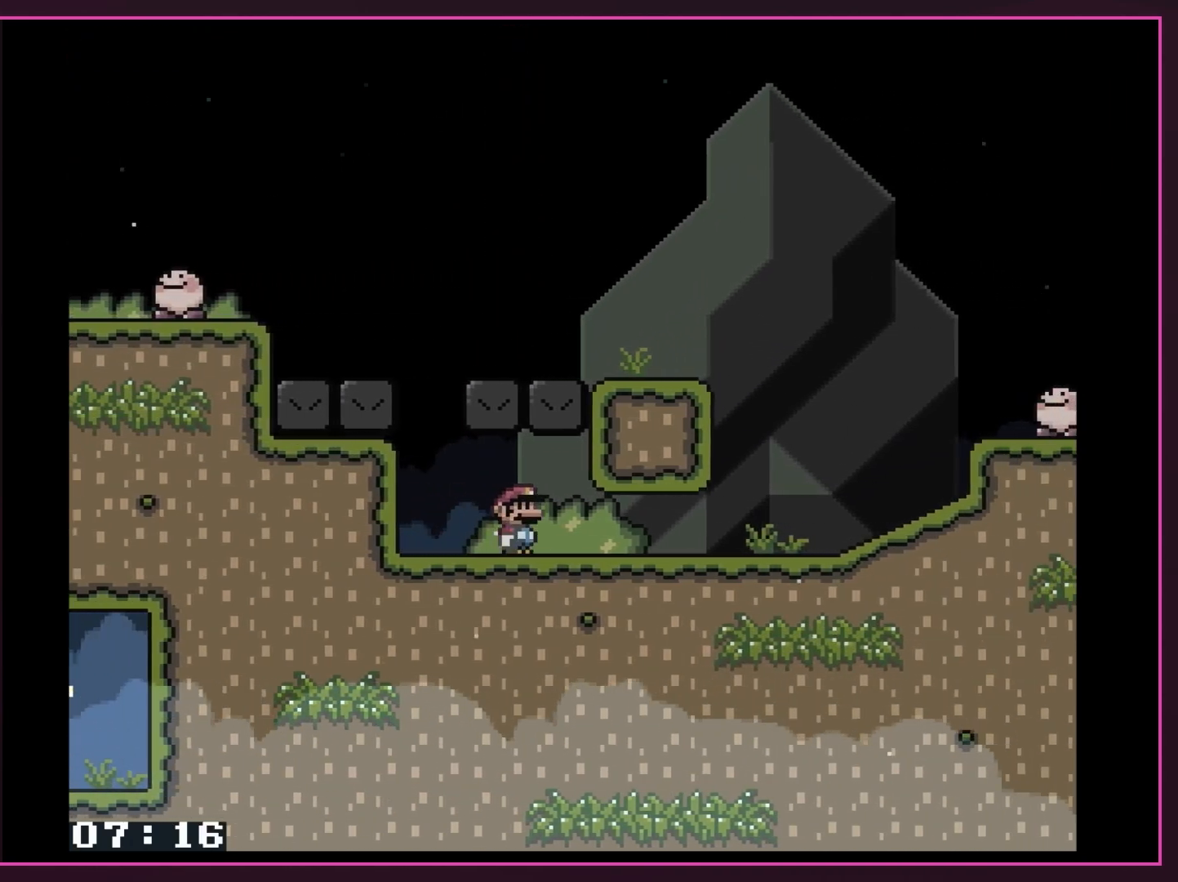
{"buttons": ["Y", "DPAD_RIGHT"], "events": []}
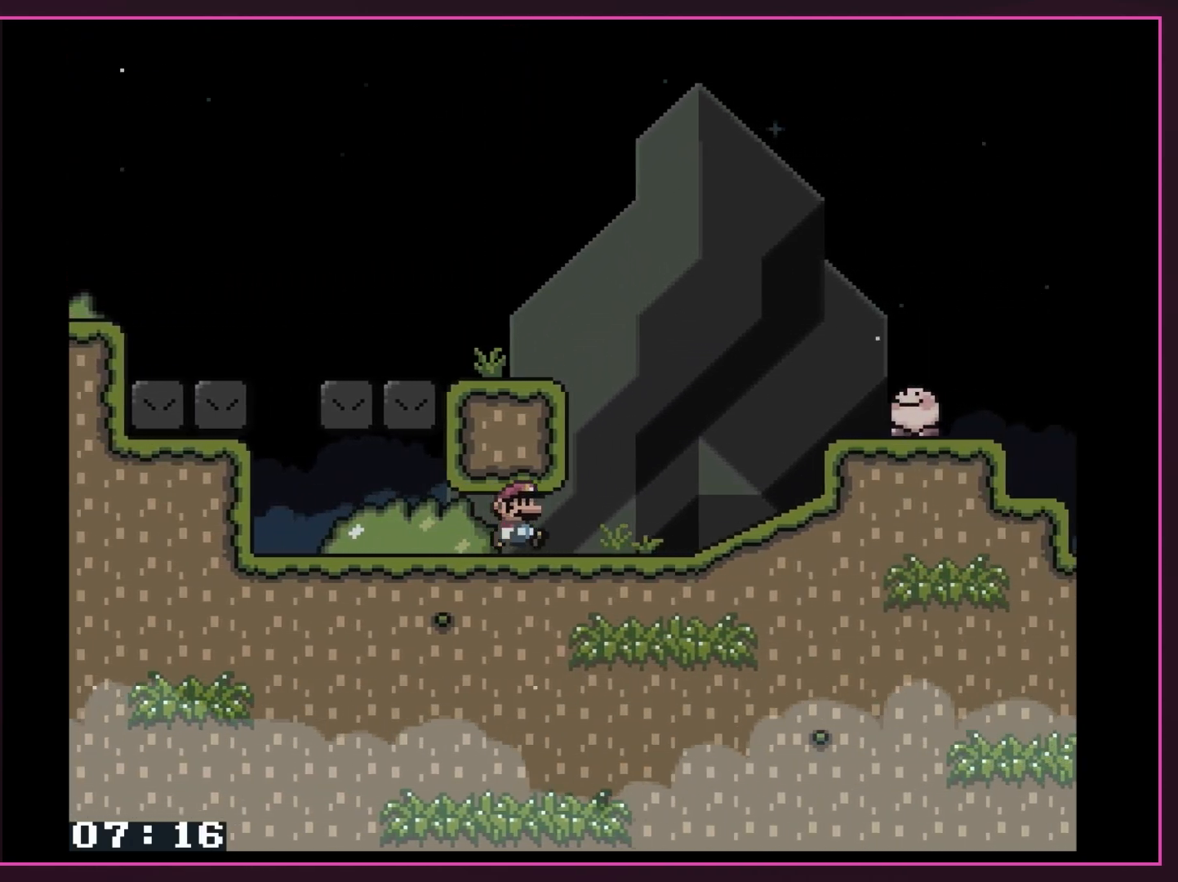
{"buttons": ["Y", "DPAD_RIGHT"], "events": []}
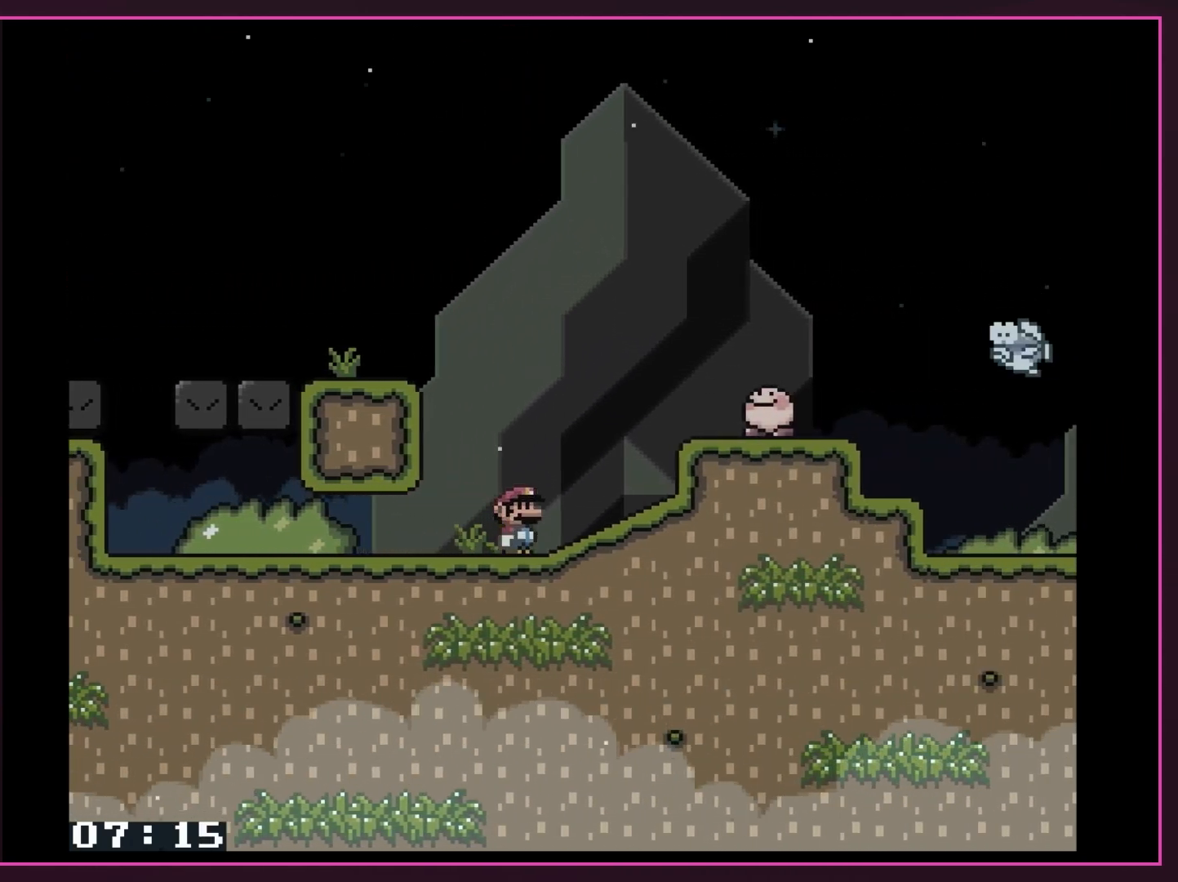
{"buttons": ["Y", "DPAD_RIGHT"], "events": [[150, "B", "down"], [433, "B", "up"]]}
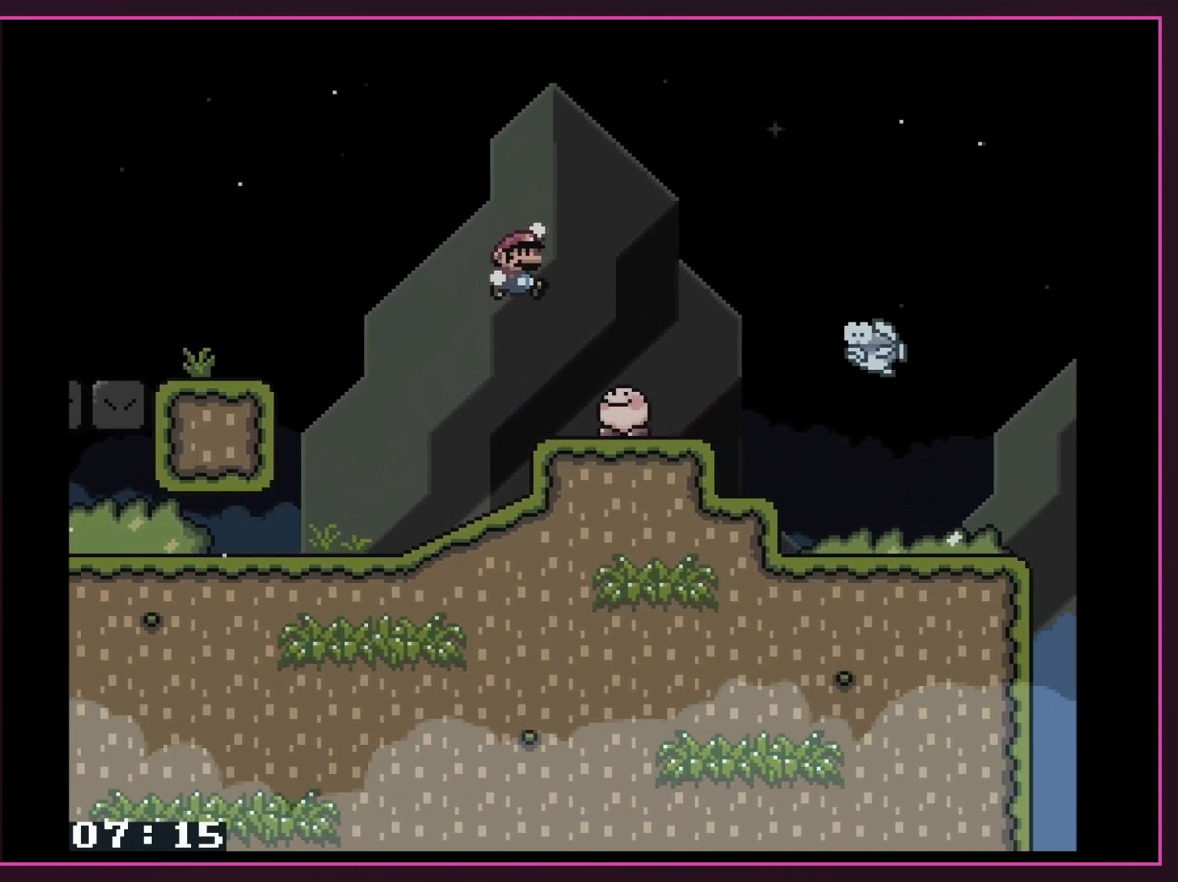
{"buttons": ["Y", "DPAD_UP"], "events": [[300, "DPAD_RIGHT", "up"], [400, "DPAD_UP", "down"]]}
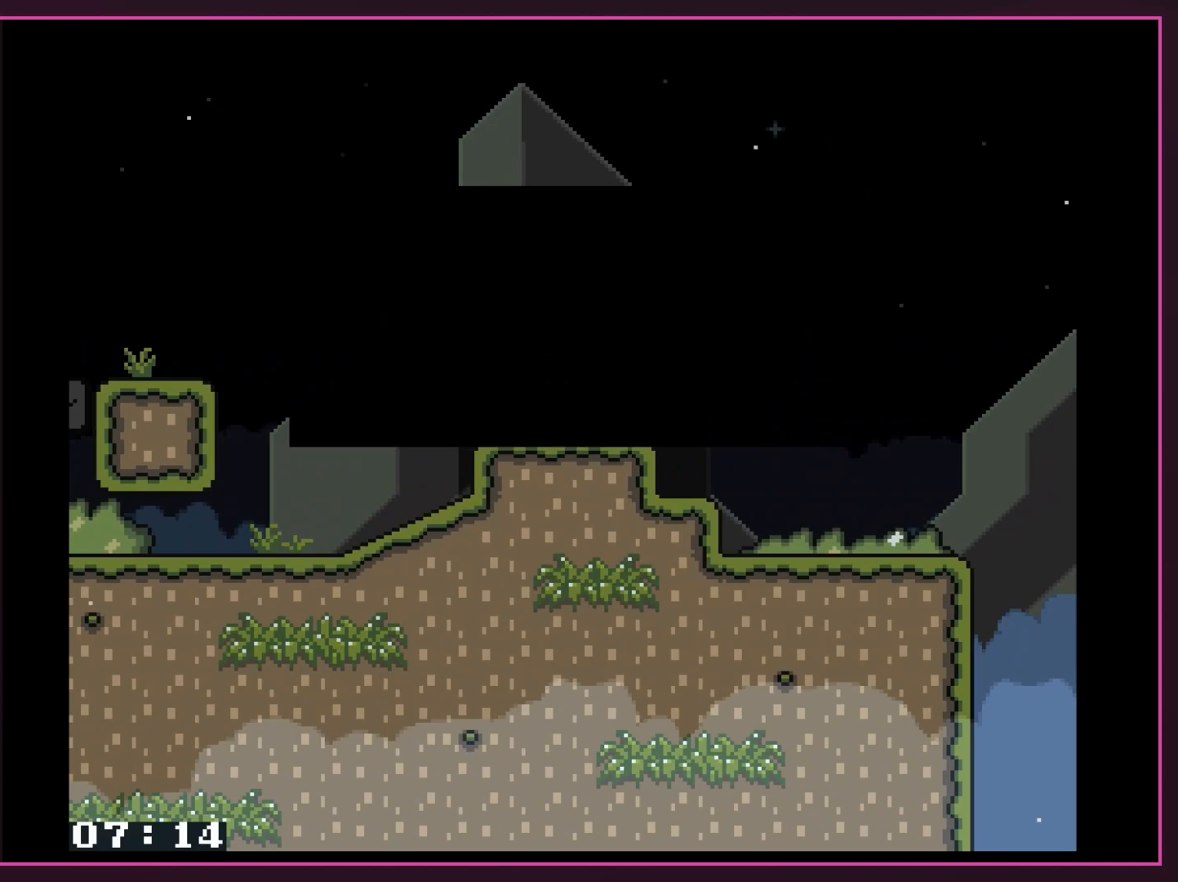
{"buttons": ["Y"], "events": [[83, "DPAD_UP", "up"]]}
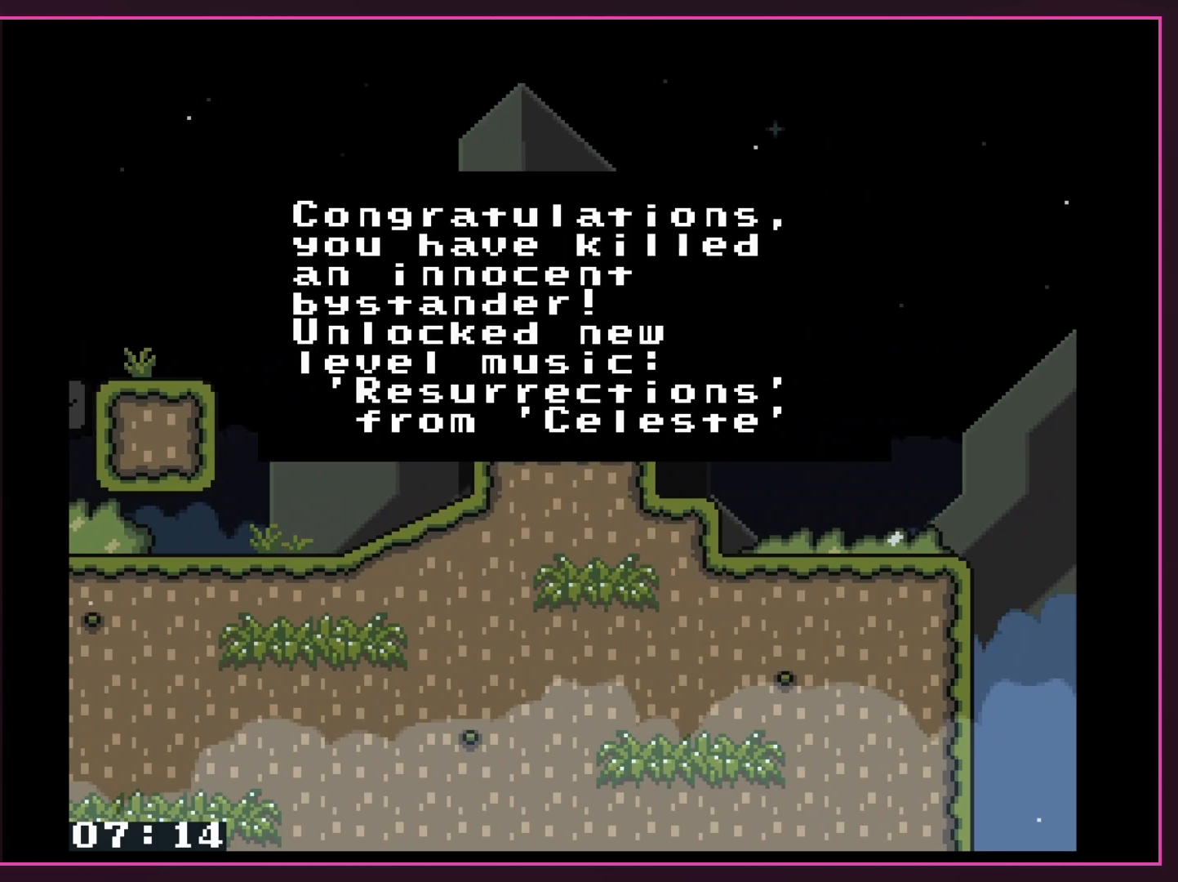
{"buttons": ["Y"], "events": []}
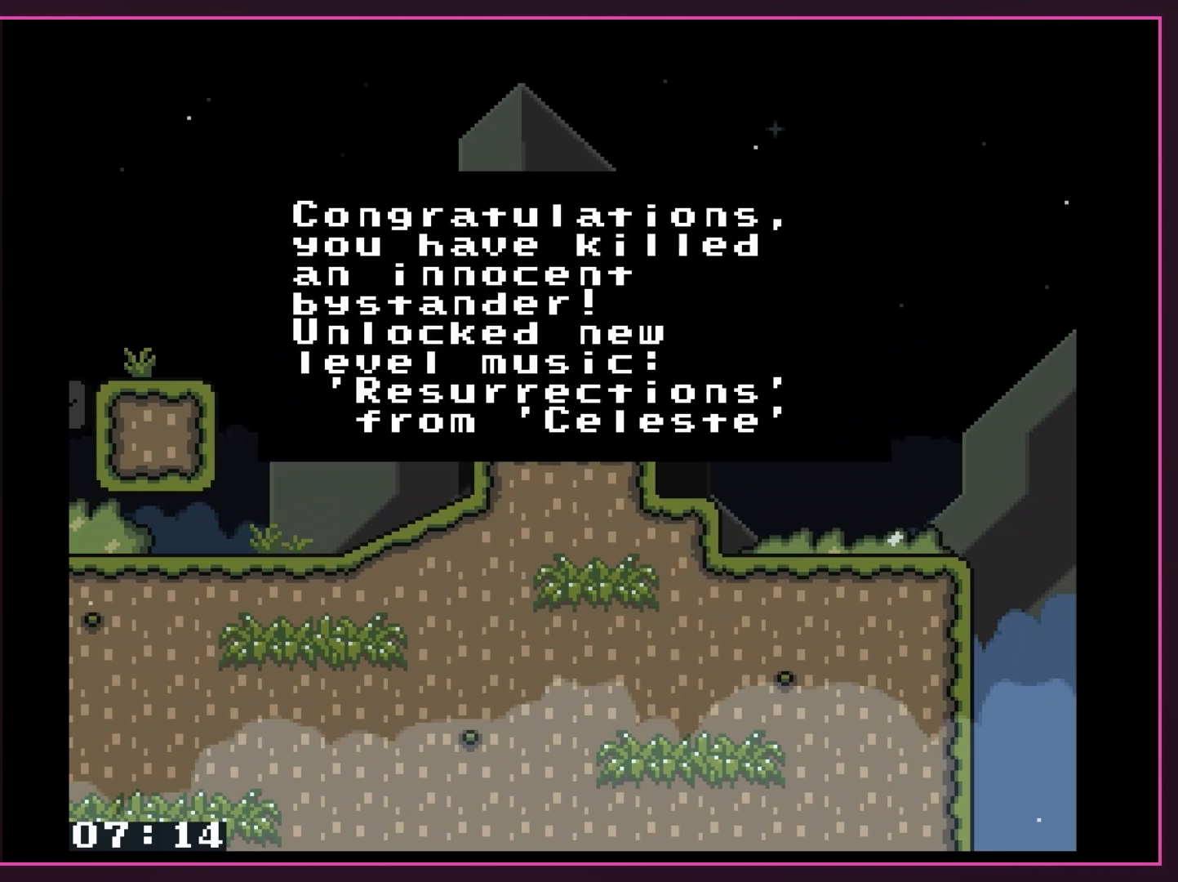
{"buttons": ["Y"], "events": []}
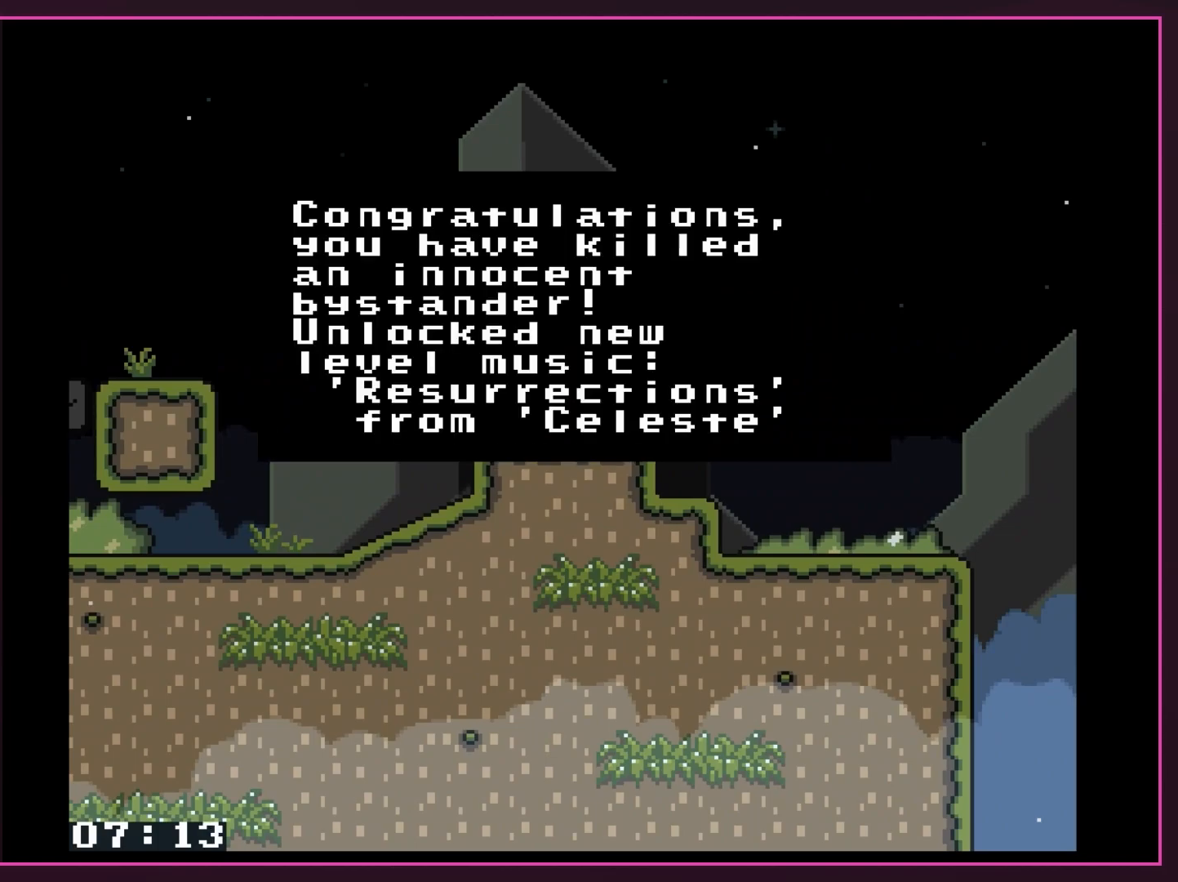
{"buttons": ["Y"], "events": []}
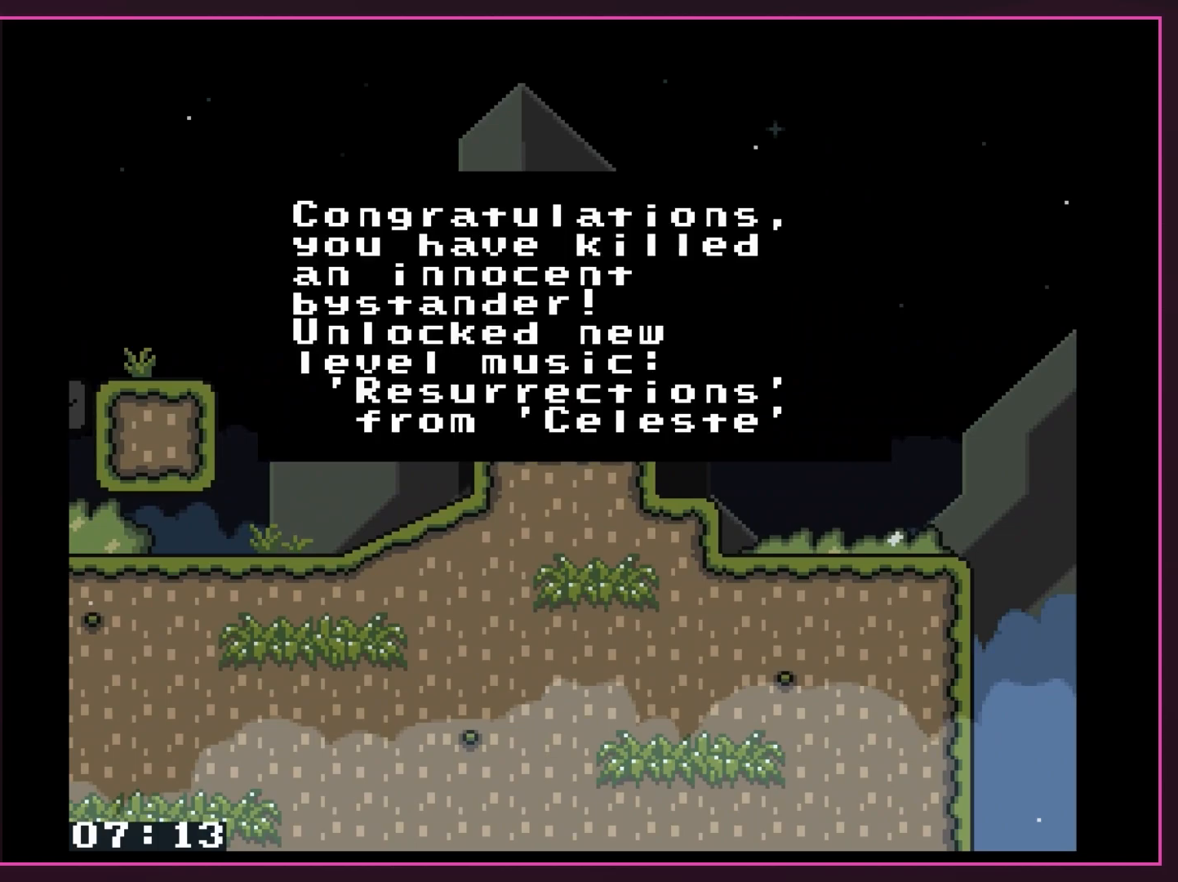
{"buttons": ["Y"], "events": []}
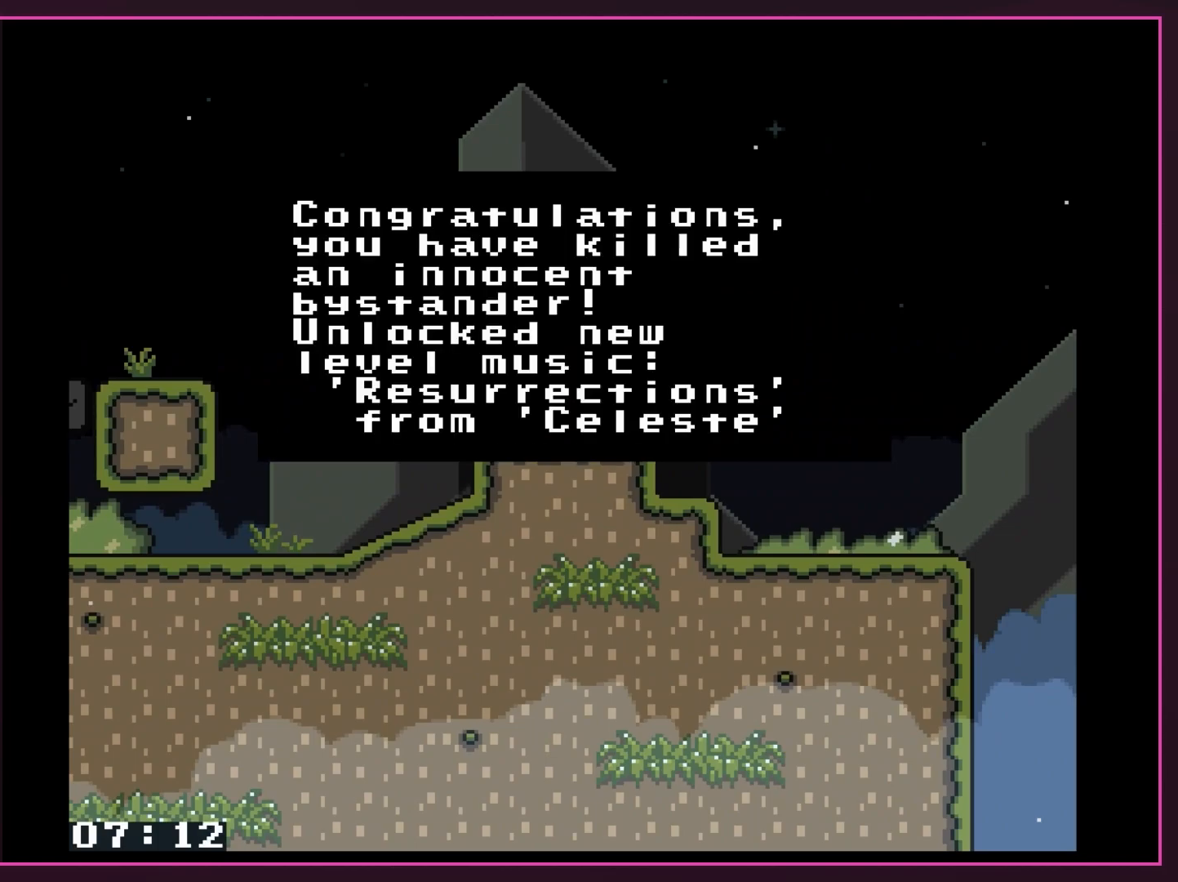
{"buttons": ["Y"], "events": []}
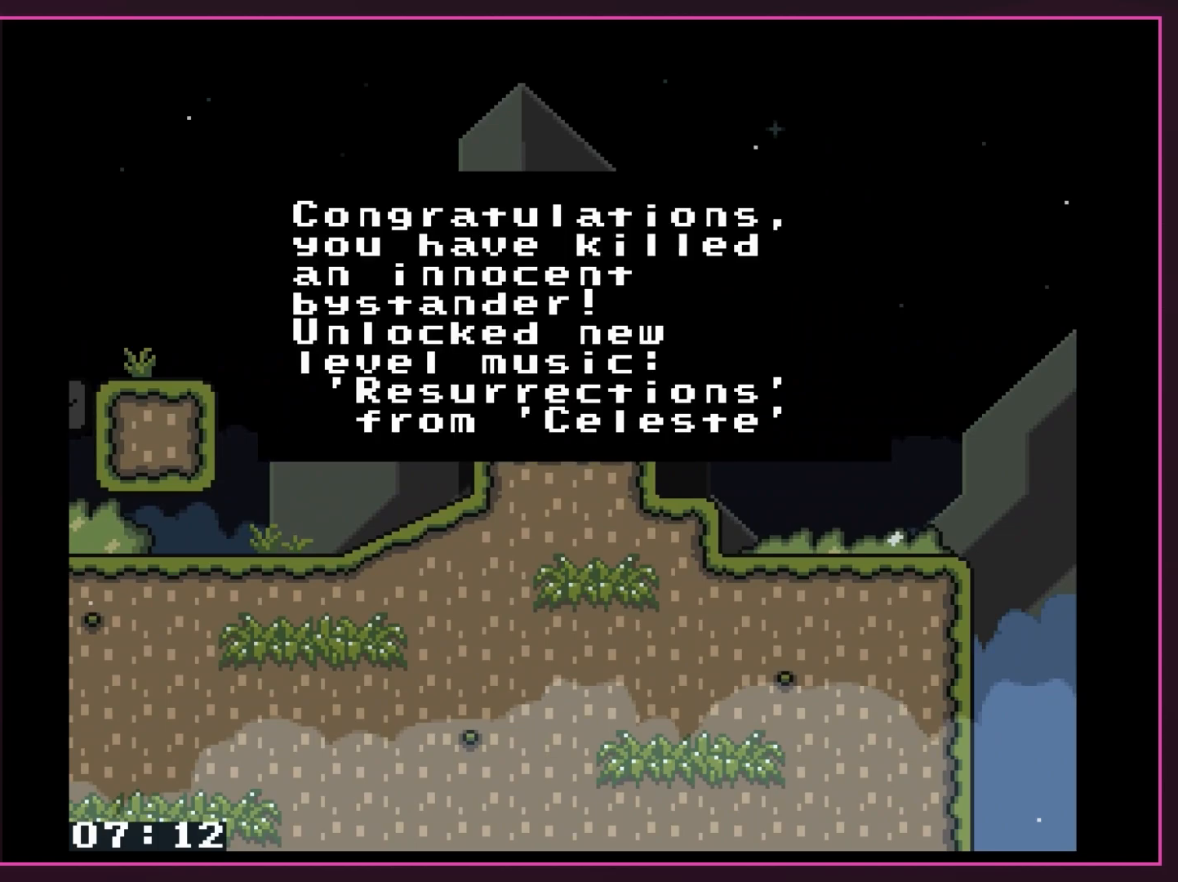
{"buttons": ["Y"], "events": []}
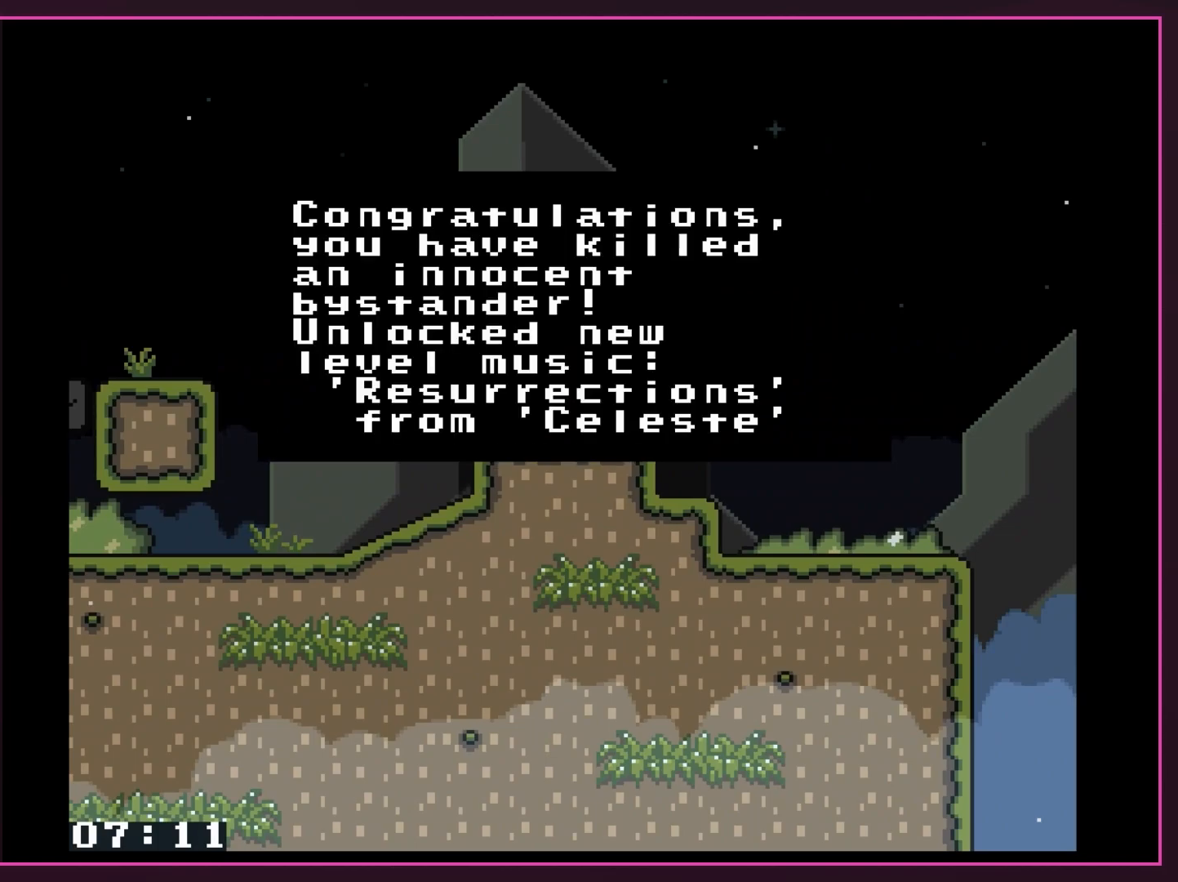
{"buttons": ["Y", "DPAD_RIGHT"], "events": [[83, "Y", "up"], [300, "DPAD_RIGHT", "down"], [433, "Y", "down"]]}
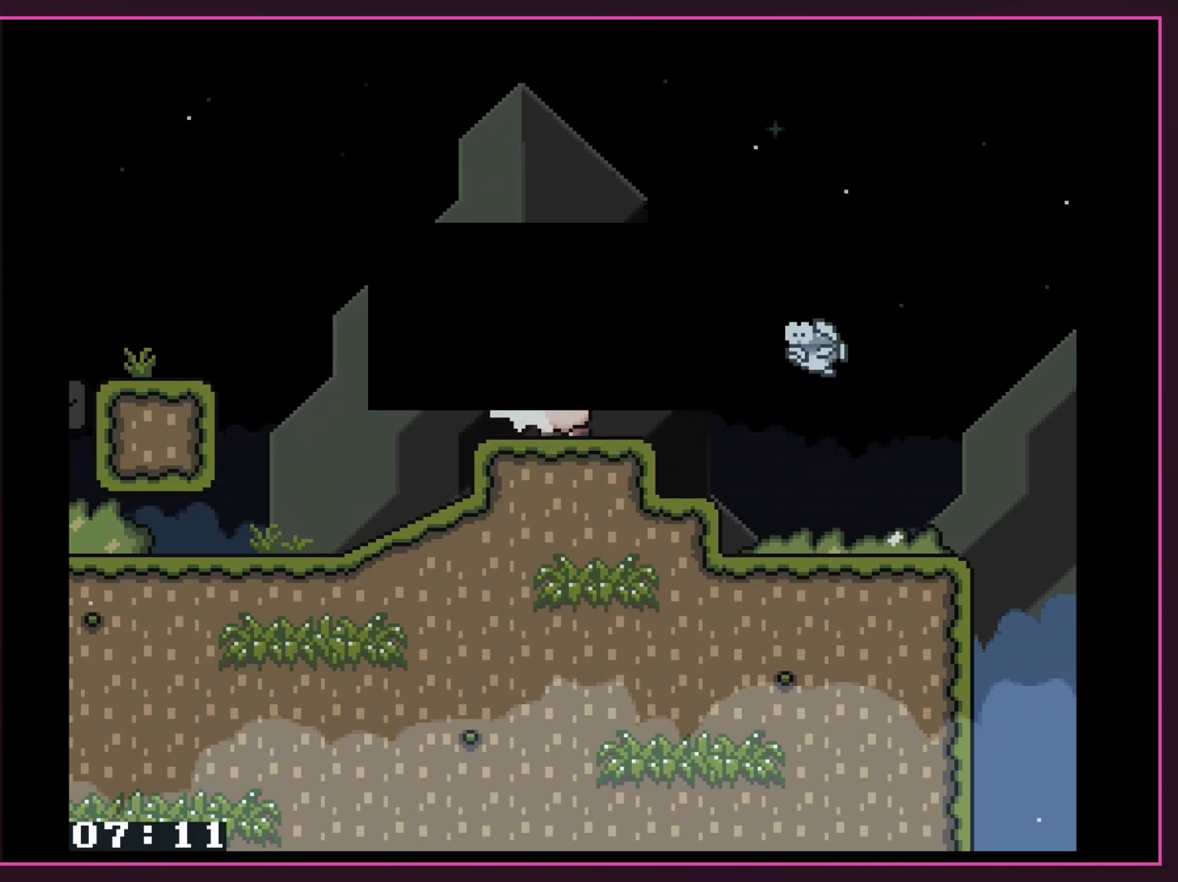
{"buttons": ["Y", "DPAD_RIGHT"], "events": [[83, "A", "down"], [83, "Y", "up"], [233, "A", "up"], [333, "Y", "down"]]}
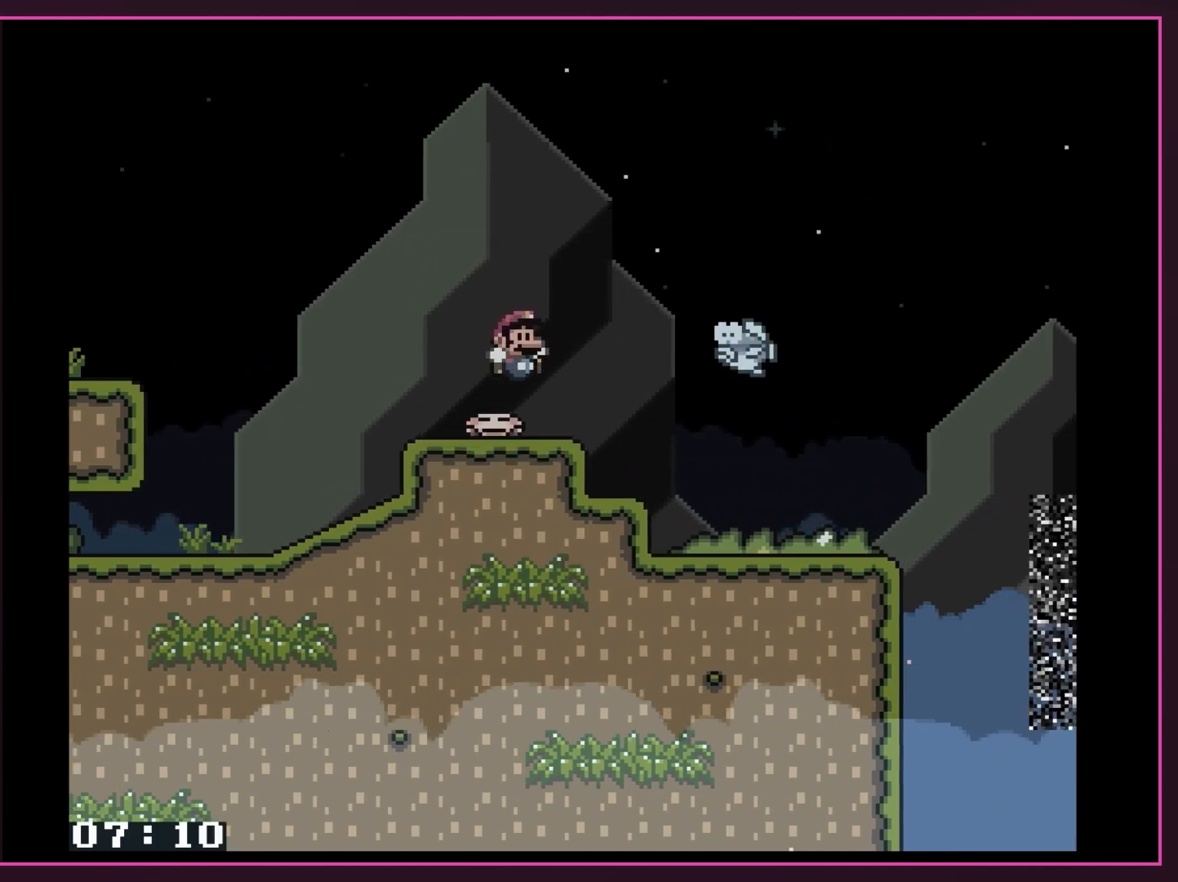
{"buttons": ["Y", "DPAD_RIGHT"], "events": [[250, "B", "down"], [367, "B", "up"]]}
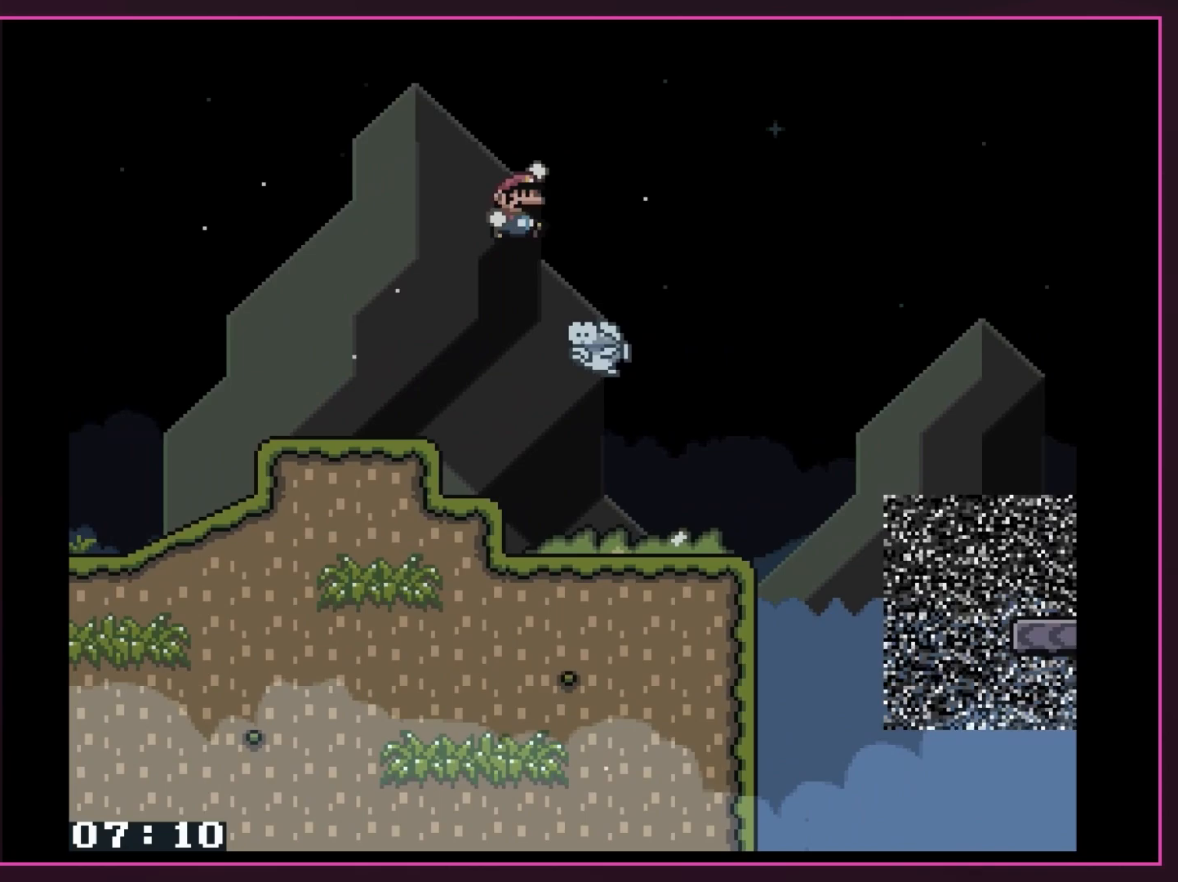
{"buttons": ["Y", "DPAD_RIGHT"], "events": []}
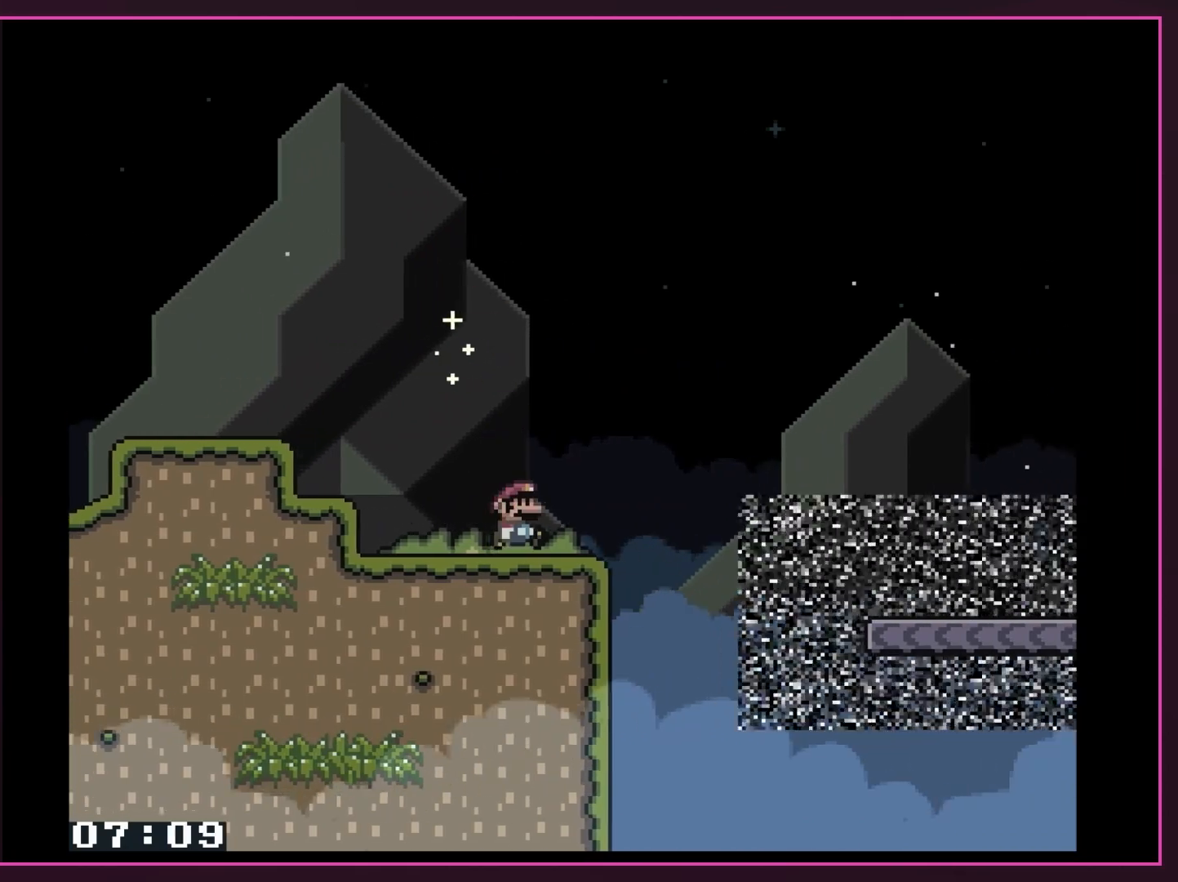
{"buttons": ["B", "Y", "DPAD_RIGHT"], "events": [[233, "B", "down"]]}
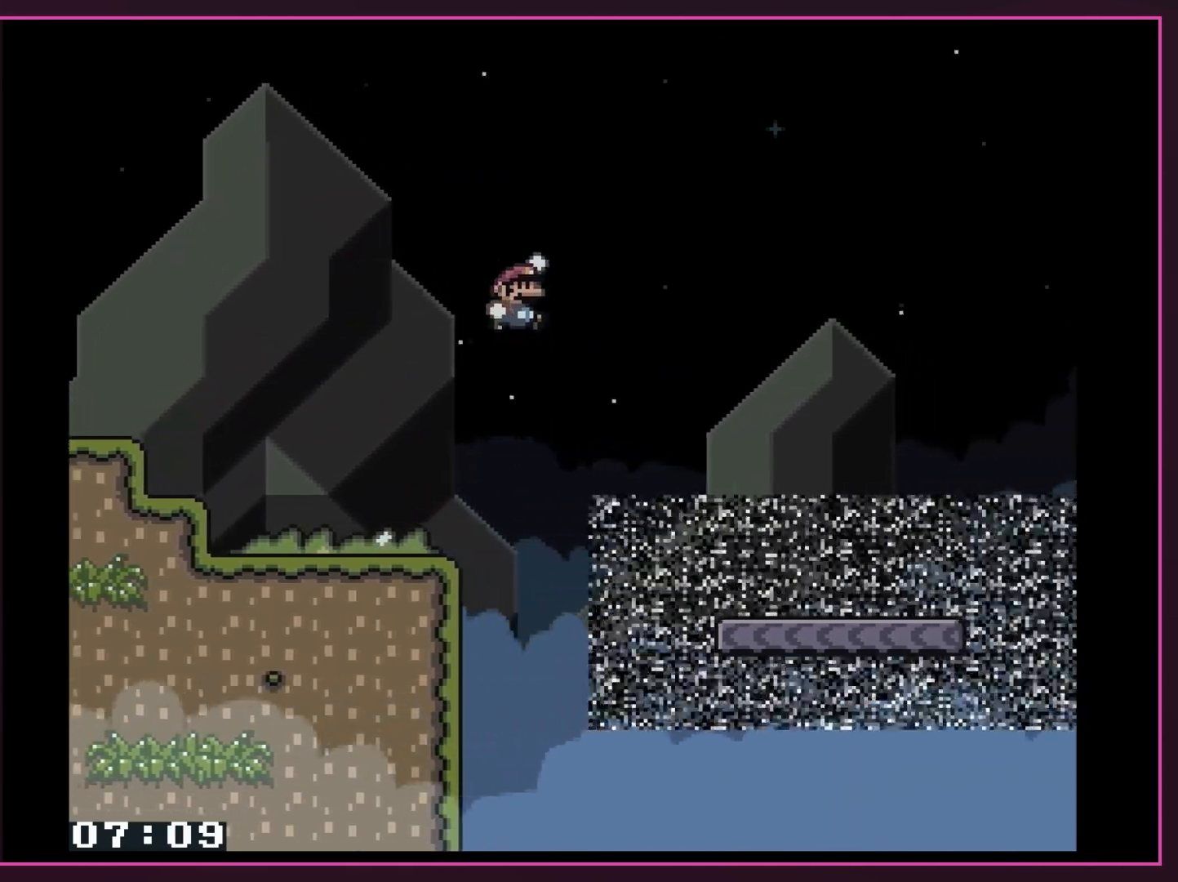
{"buttons": ["B", "Y", "DPAD_RIGHT"], "events": []}
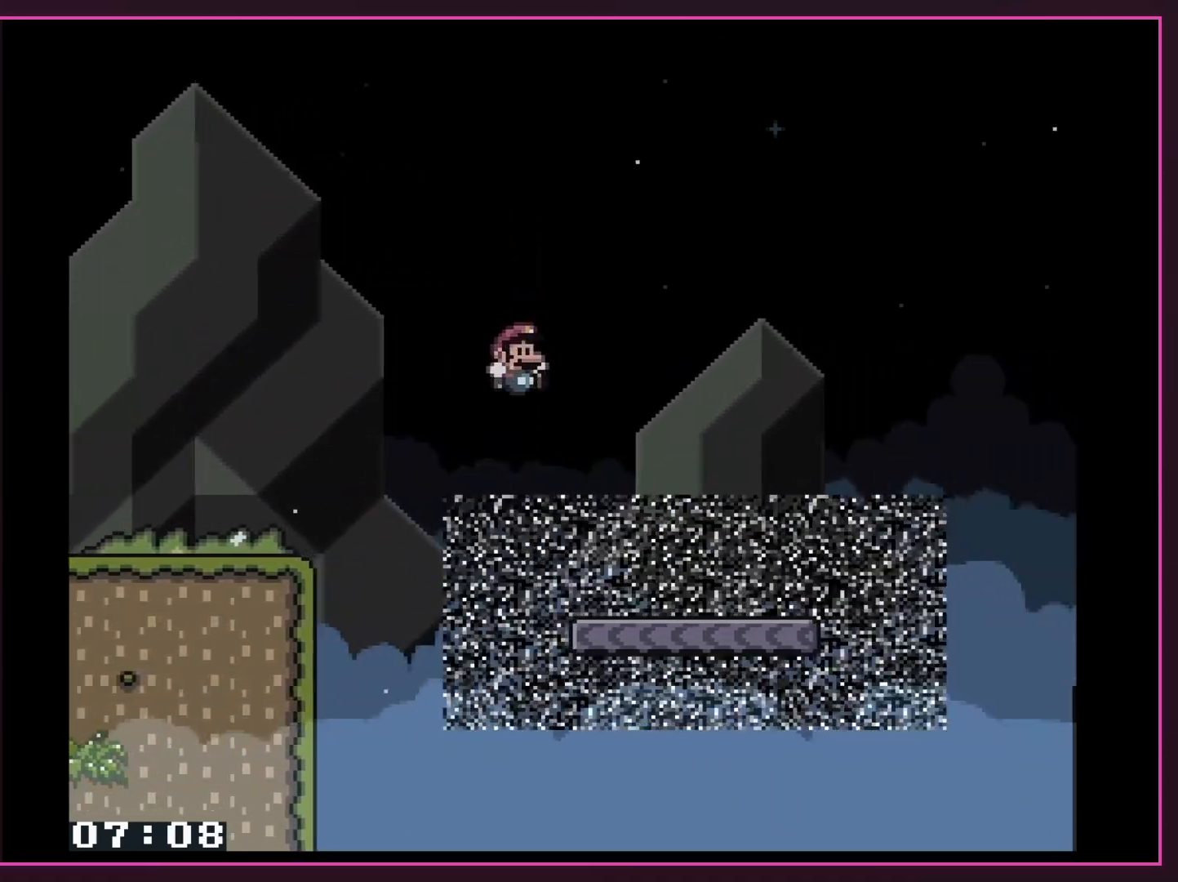
{"buttons": ["Y", "DPAD_RIGHT"], "events": [[217, "B", "up"]]}
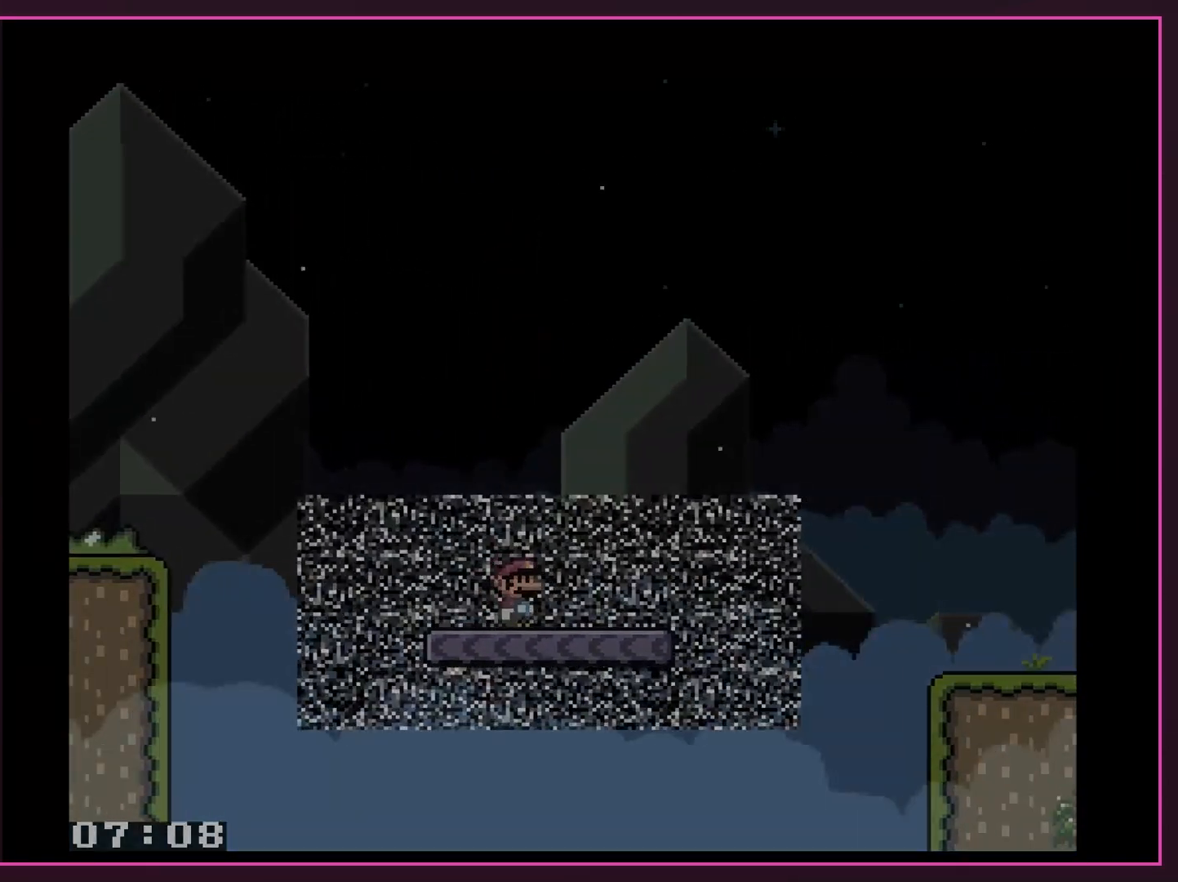
{"buttons": ["B", "Y", "DPAD_RIGHT"], "events": [[483, "B", "down"]]}
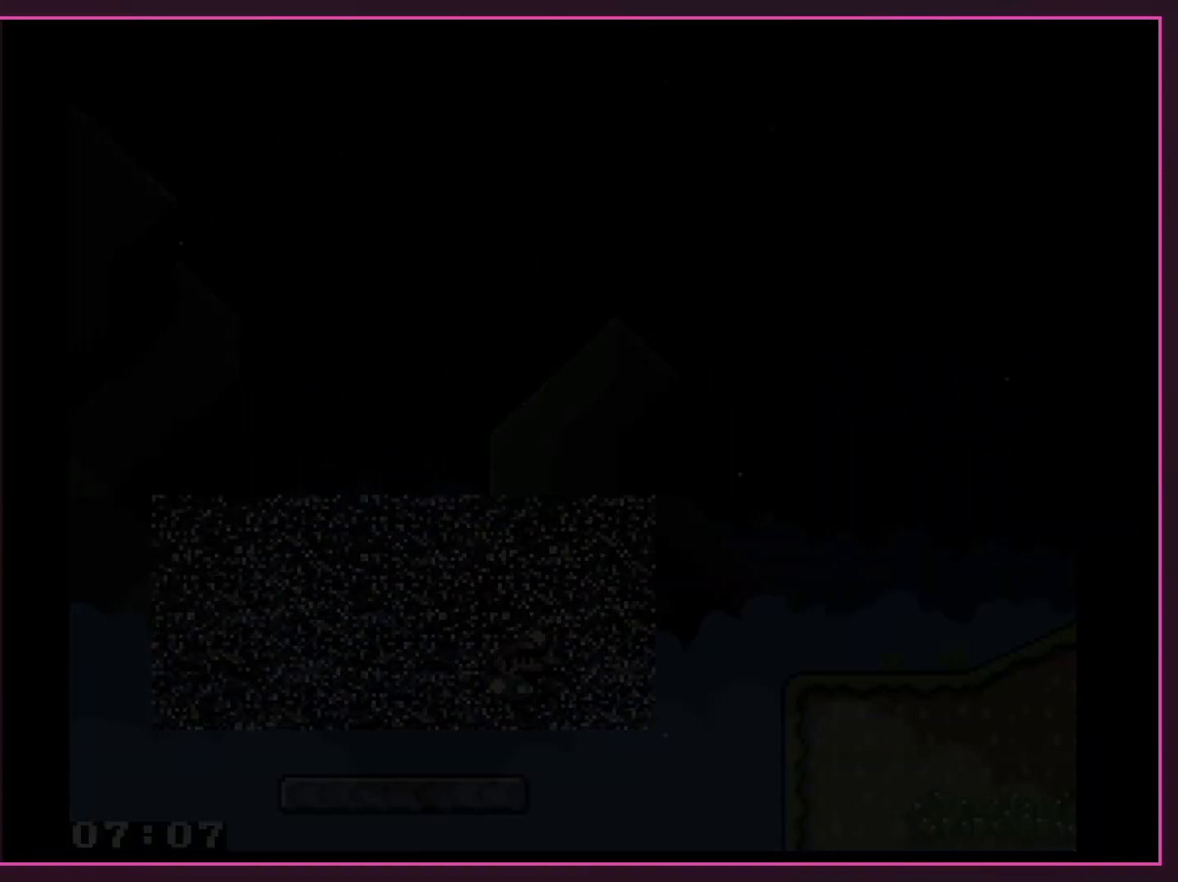
{"buttons": ["B", "Y"], "events": [[333, "DPAD_RIGHT", "up"], [367, "Y", "up"], [400, "DPAD_DOWN", "down"], [433, "DPAD_DOWN", "up"], [467, "DPAD_DOWN", "down"], [500, "DPAD_DOWN", "up"], [500, "Y", "down"]]}